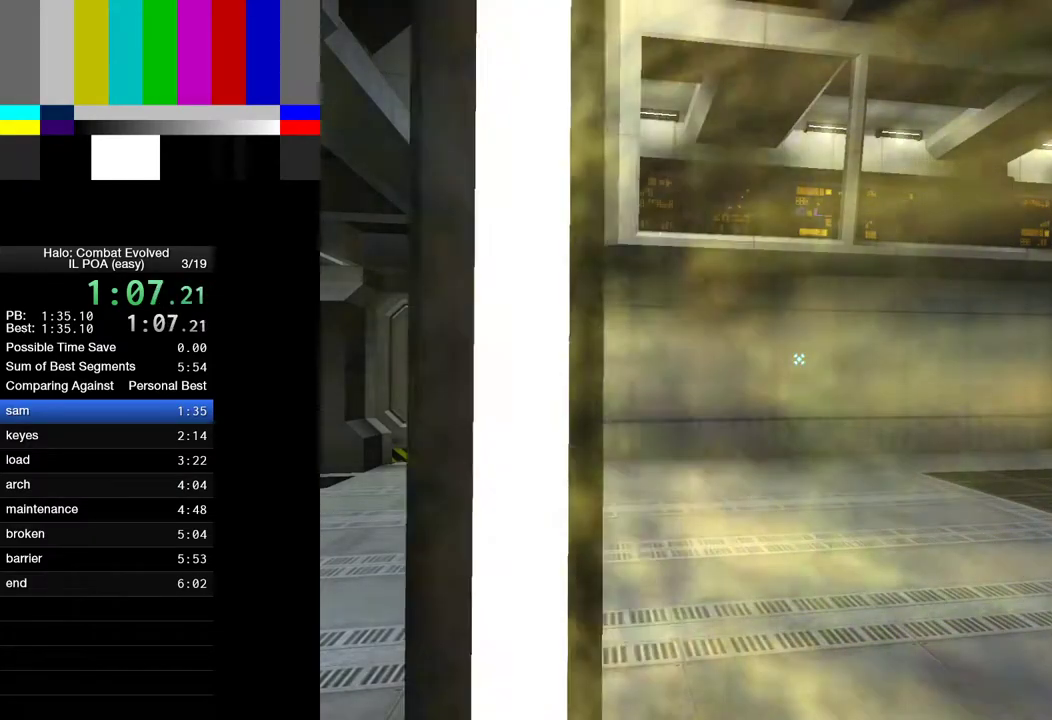
Gameplay with keyboard and mouse; each line is a JSON object with the keys and mouse buttons held at the frame after it. "events" lists presses ("down") and releases ("up") of "1", "2", "4", "a", "ctrl", "d", "e", "escape", "f", "g", "q", "r", "return", "s", "shift", "space", "tab", "w", "mouse_left" and "mouse_right" between this image and that frame as [ms after this image, input, new state], when the widget could be followed in between. "mouse_left", "mouse_right" = the "left", "right" buttons of the "mouse" list. No other keys are recorded. Not read: mouse_move.
{"keys": ["w"], "mouse": [], "events": []}
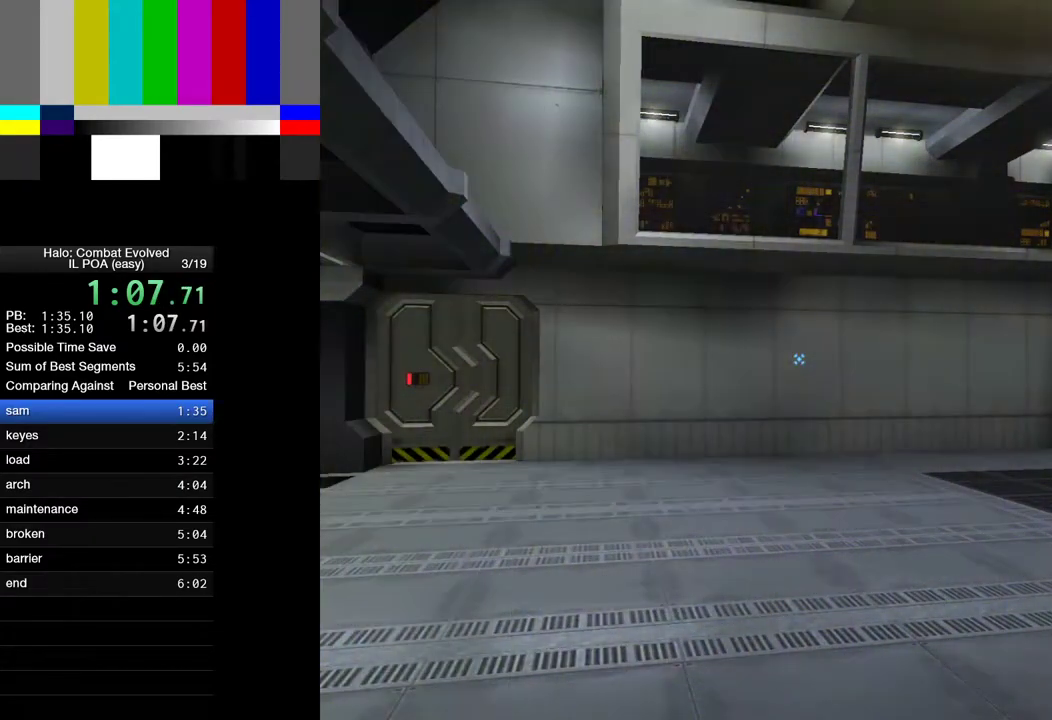
{"keys": ["w"], "mouse": [], "events": []}
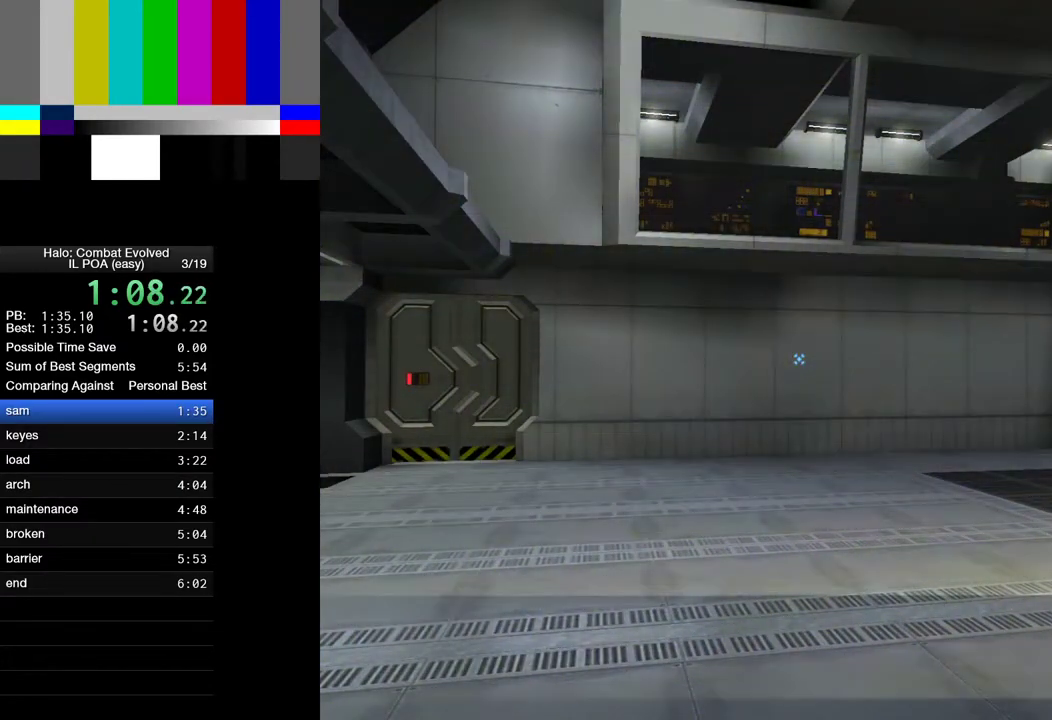
{"keys": ["w"], "mouse": [], "events": []}
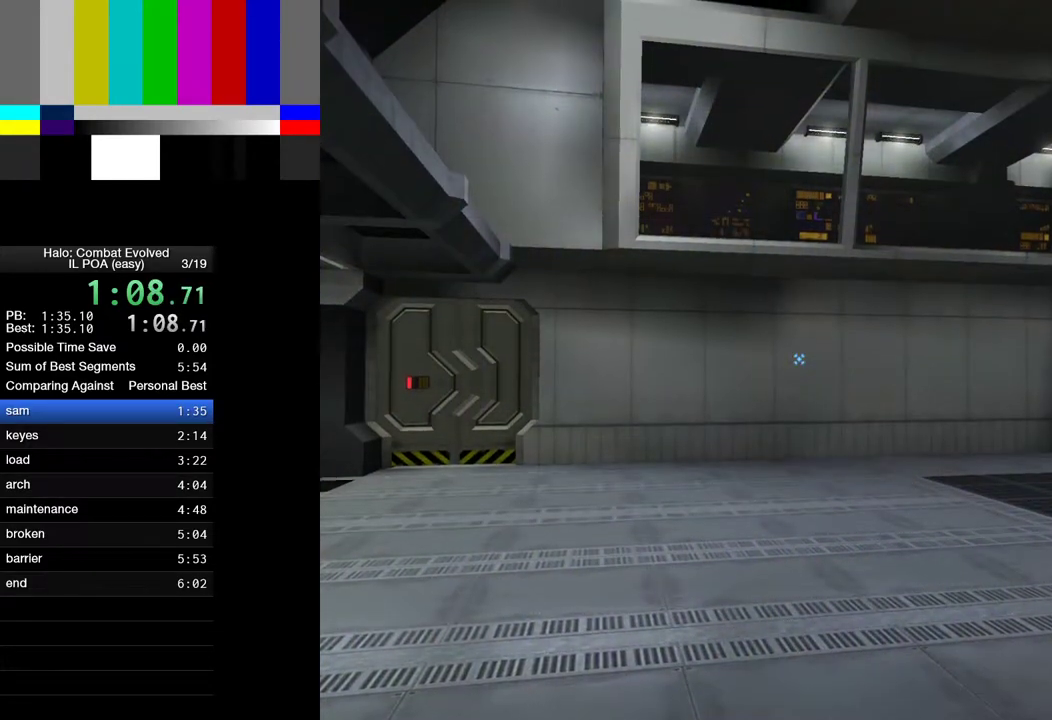
{"keys": ["w"], "mouse": [], "events": []}
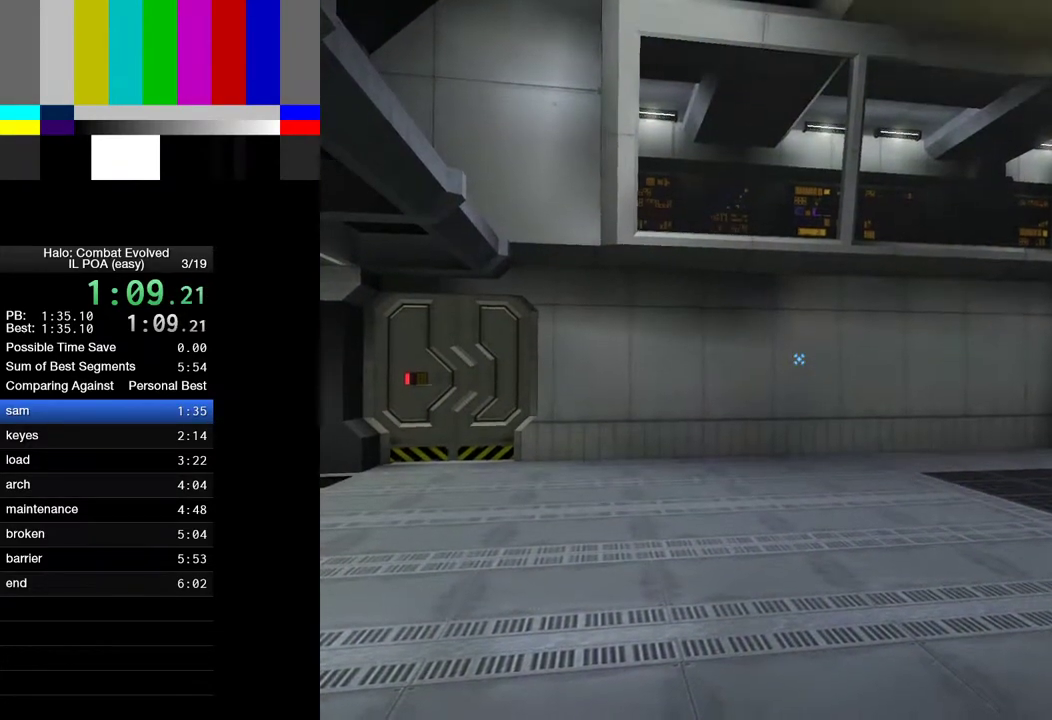
{"keys": ["w"], "mouse": [], "events": []}
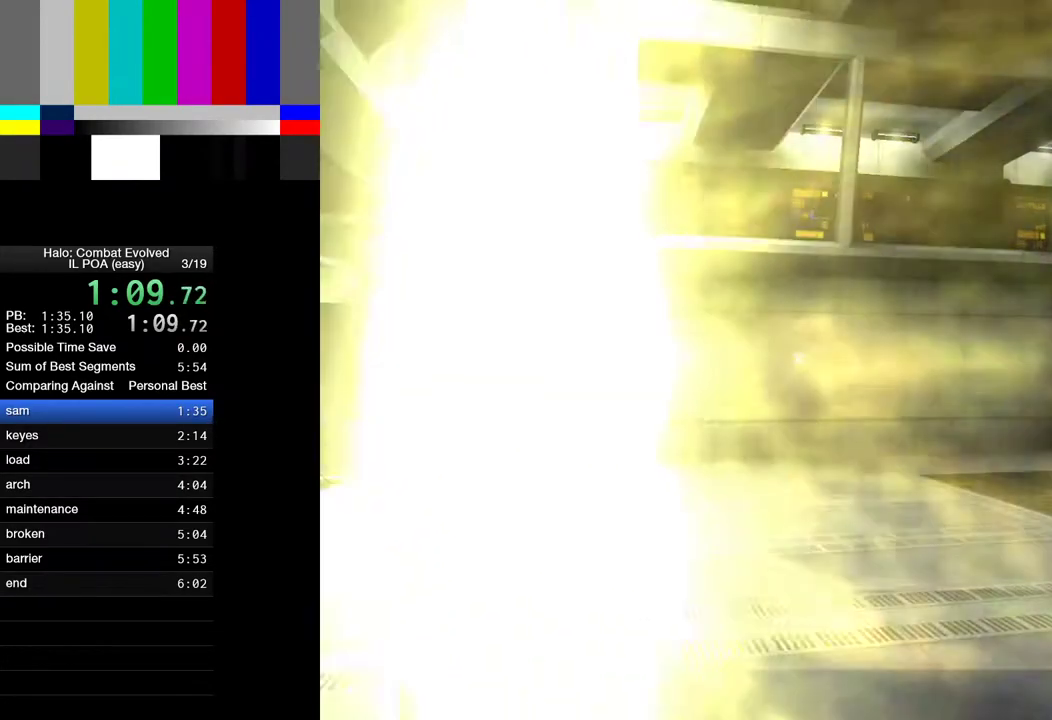
{"keys": ["w"], "mouse": [], "events": []}
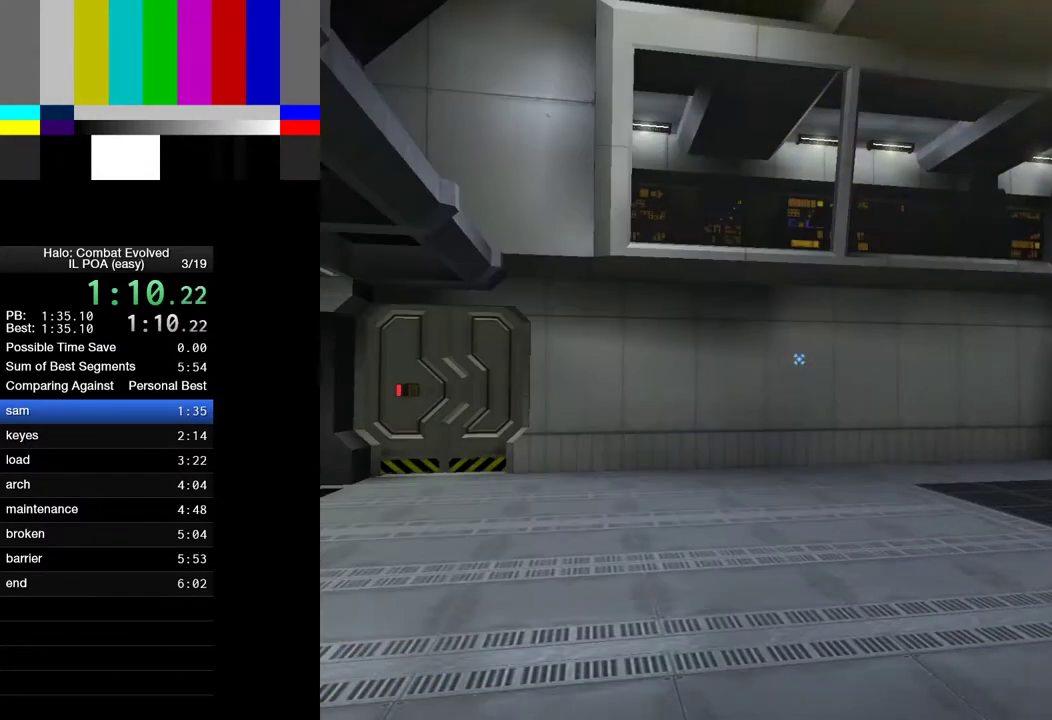
{"keys": ["w"], "mouse": [], "events": []}
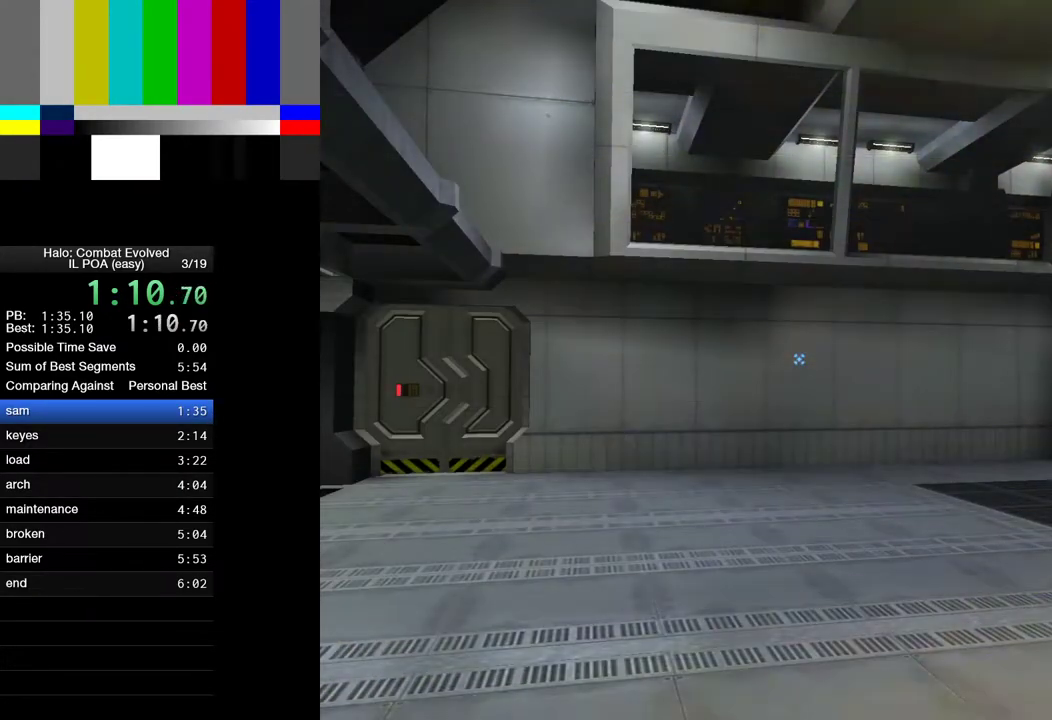
{"keys": ["w"], "mouse": [], "events": []}
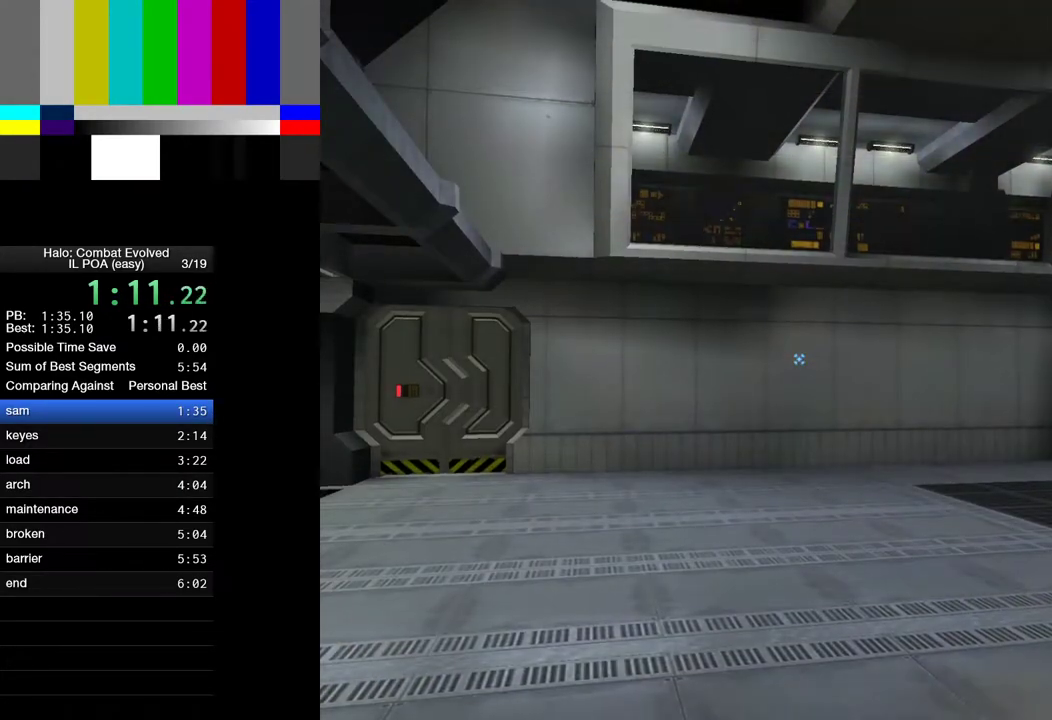
{"keys": ["w"], "mouse": [], "events": []}
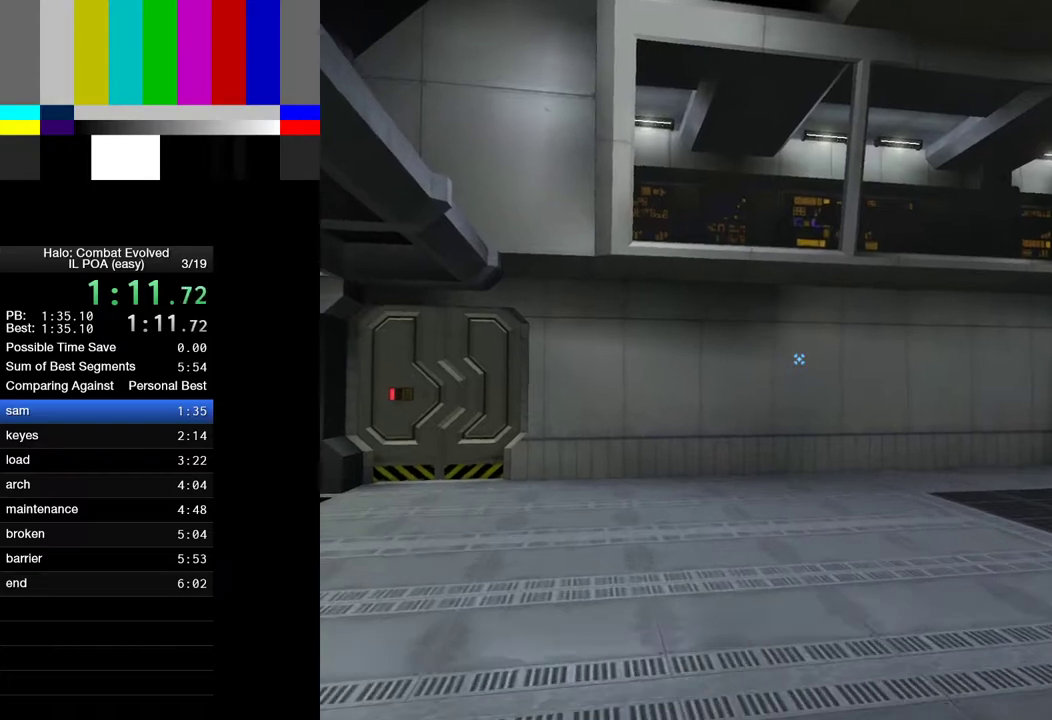
{"keys": ["w"], "mouse": [], "events": []}
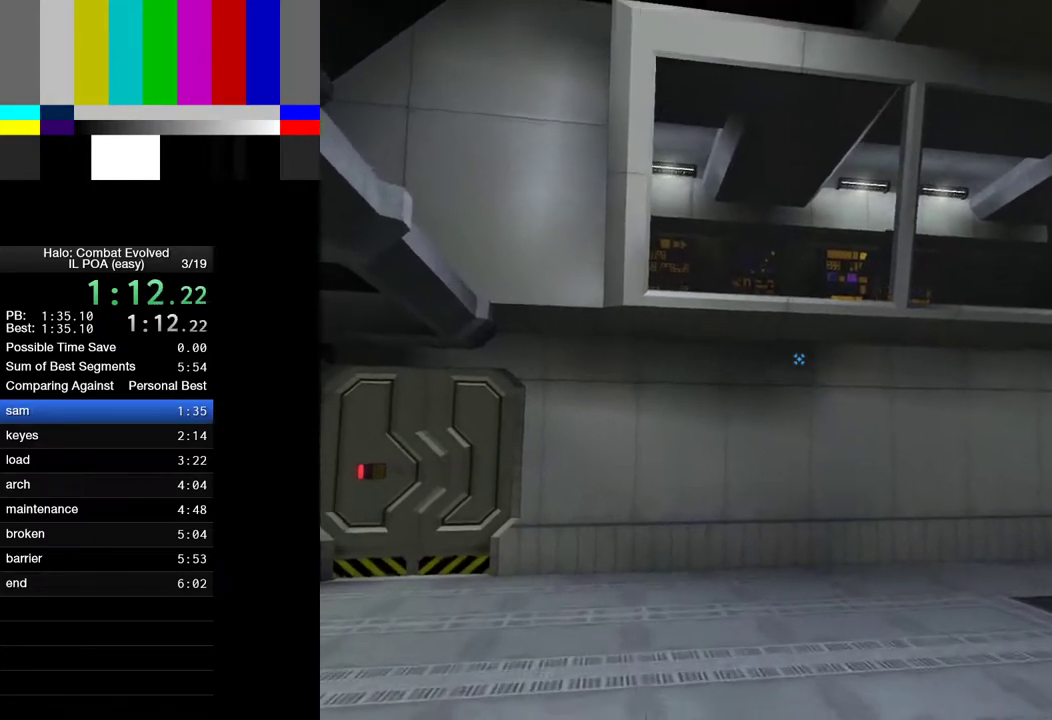
{"keys": ["d", "w"], "mouse": [], "events": [[100, "d", "down"]]}
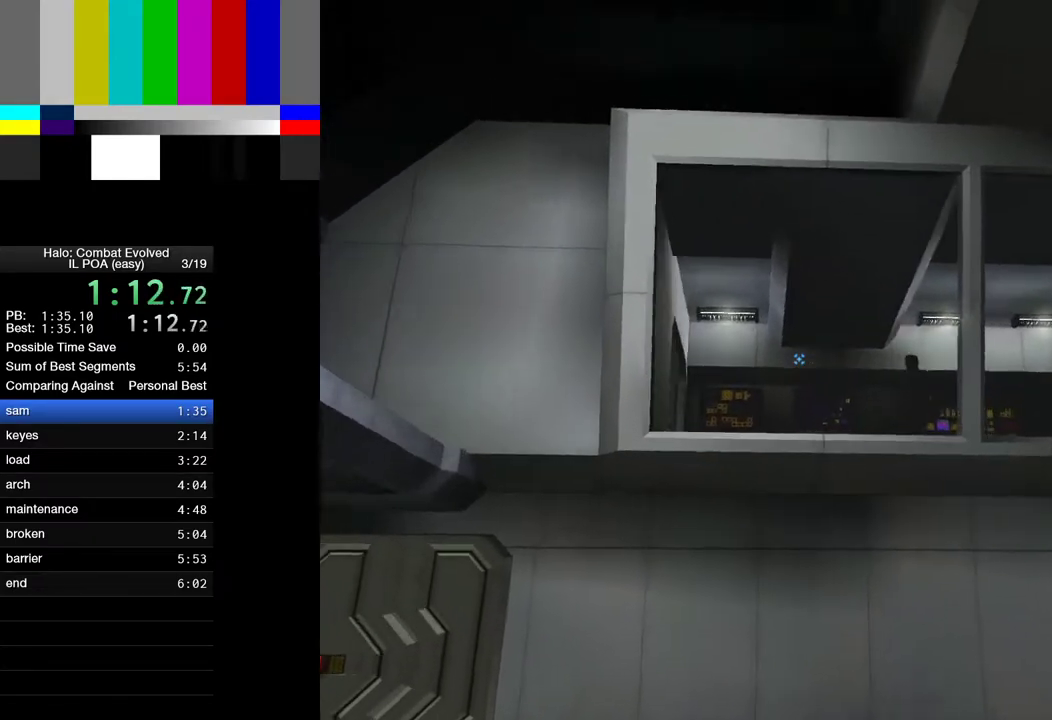
{"keys": [], "mouse": [], "events": [[117, "d", "up"], [300, "w", "up"]]}
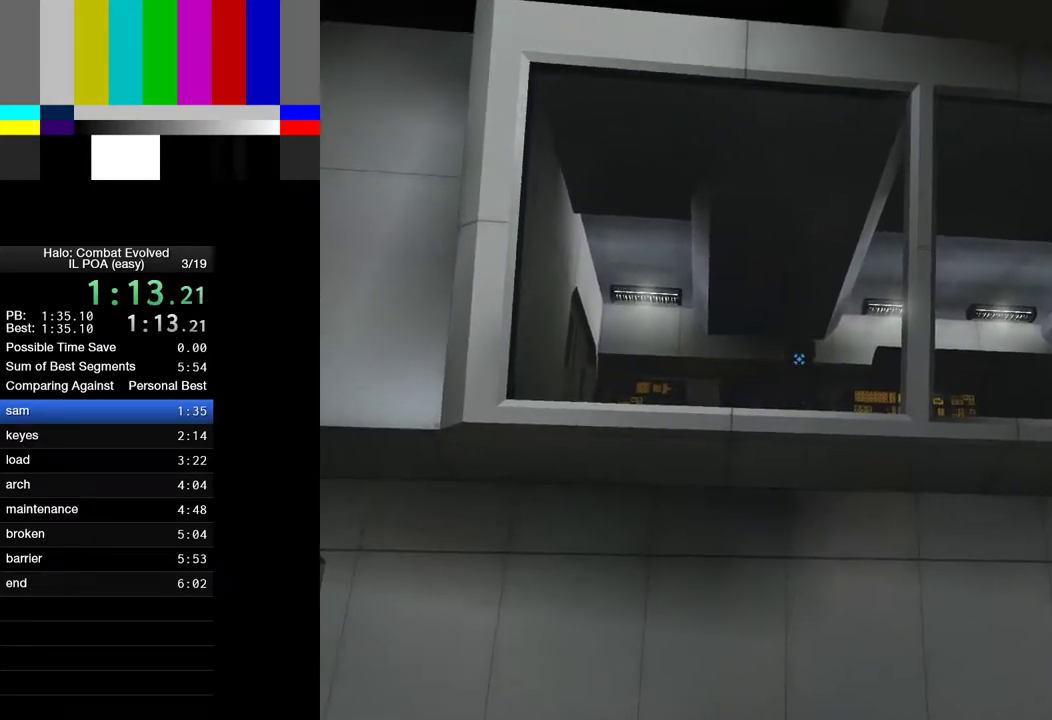
{"keys": [], "mouse": [], "events": []}
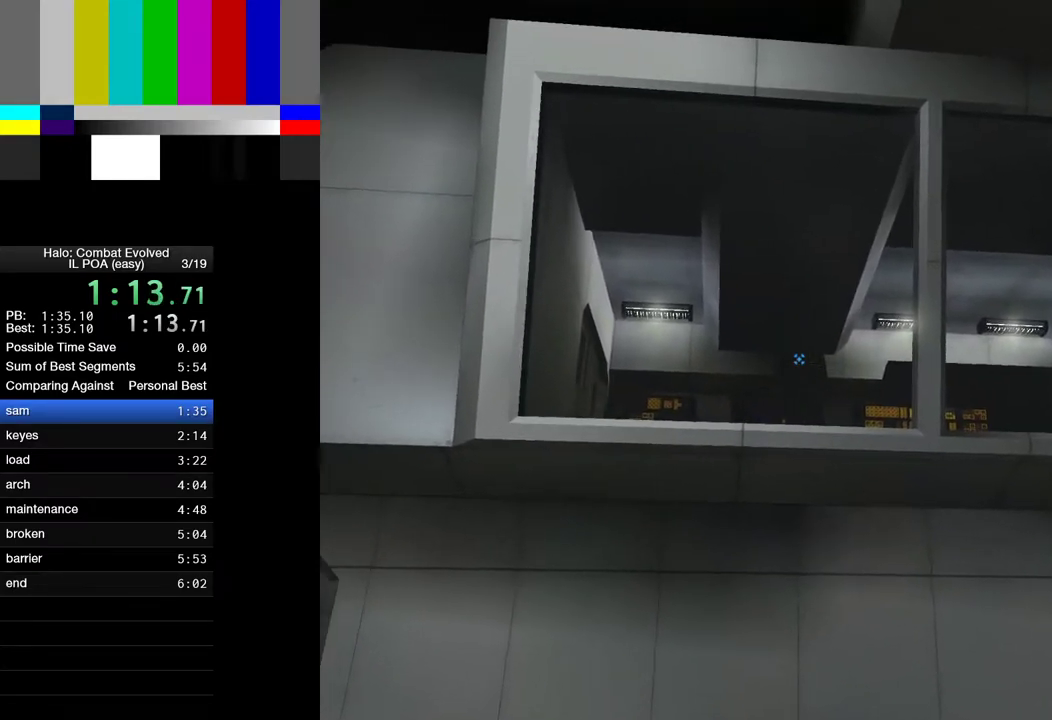
{"keys": [], "mouse": [], "events": []}
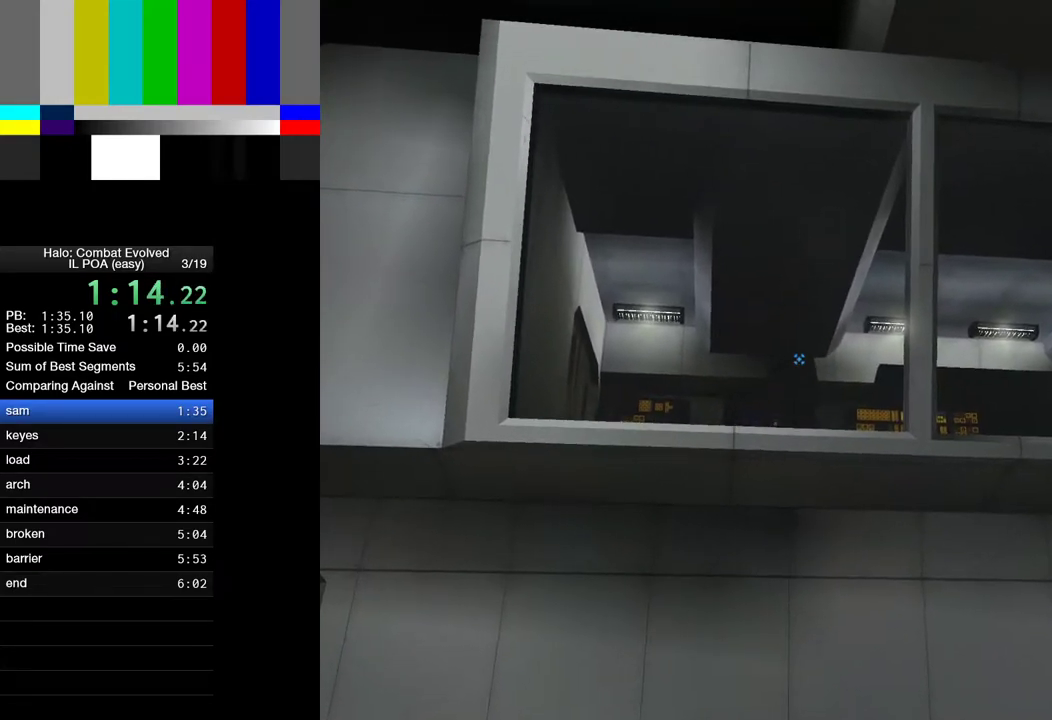
{"keys": [], "mouse": []}
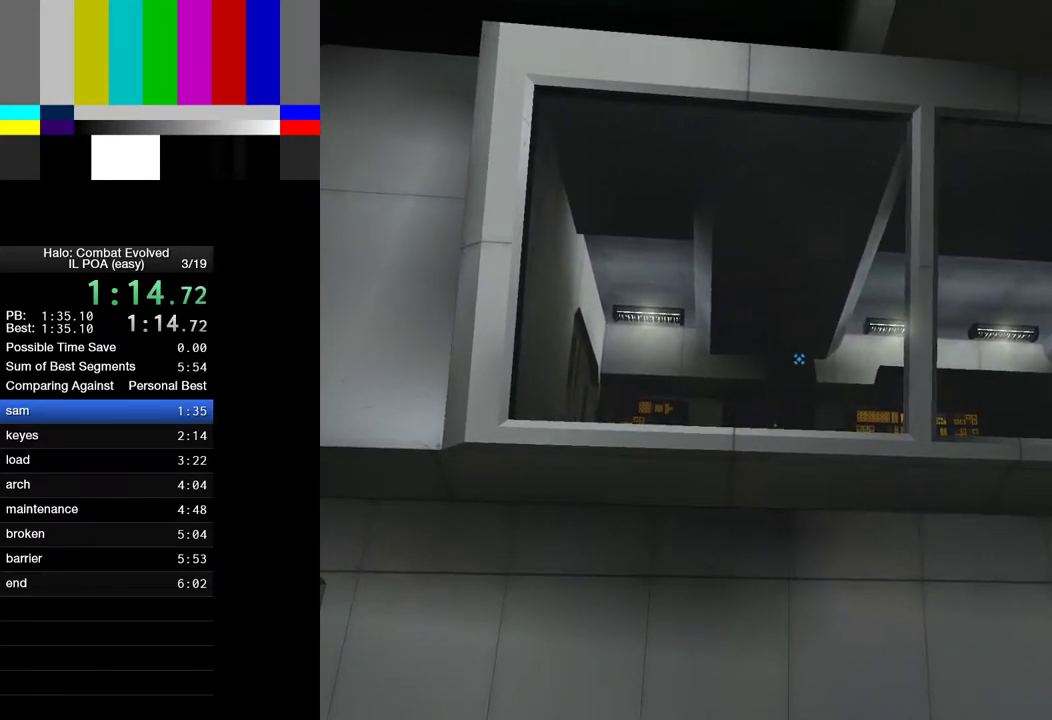
{"keys": [], "mouse": []}
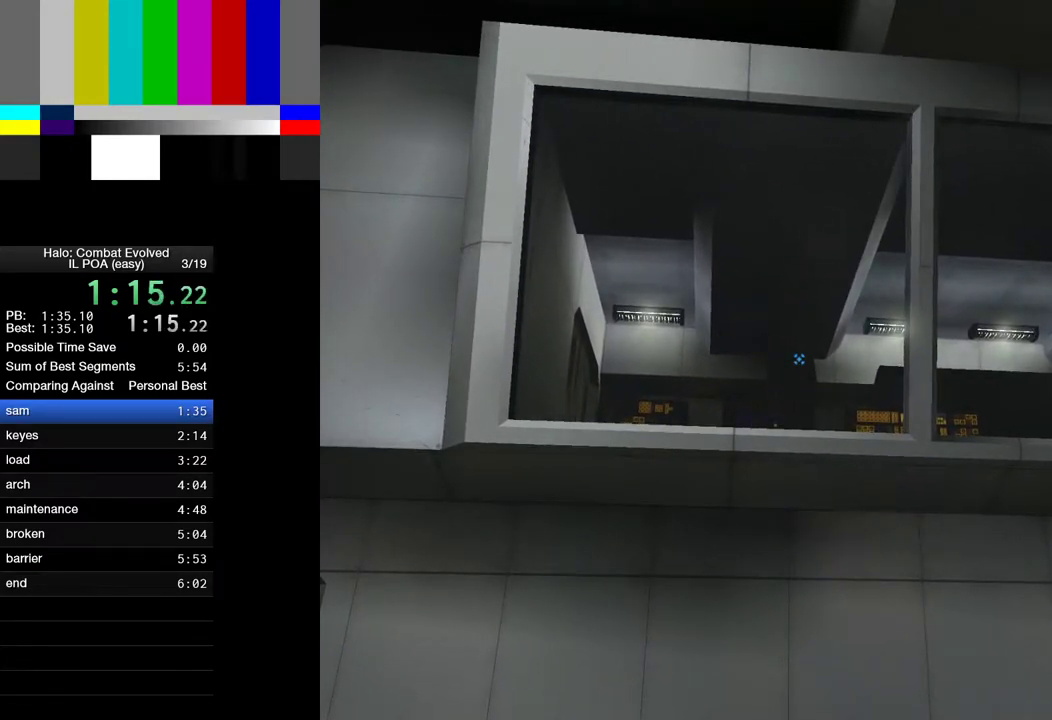
{"keys": ["4"], "mouse": [], "events": [[200, "4", "down"], [283, "4", "up"], [433, "4", "down"]]}
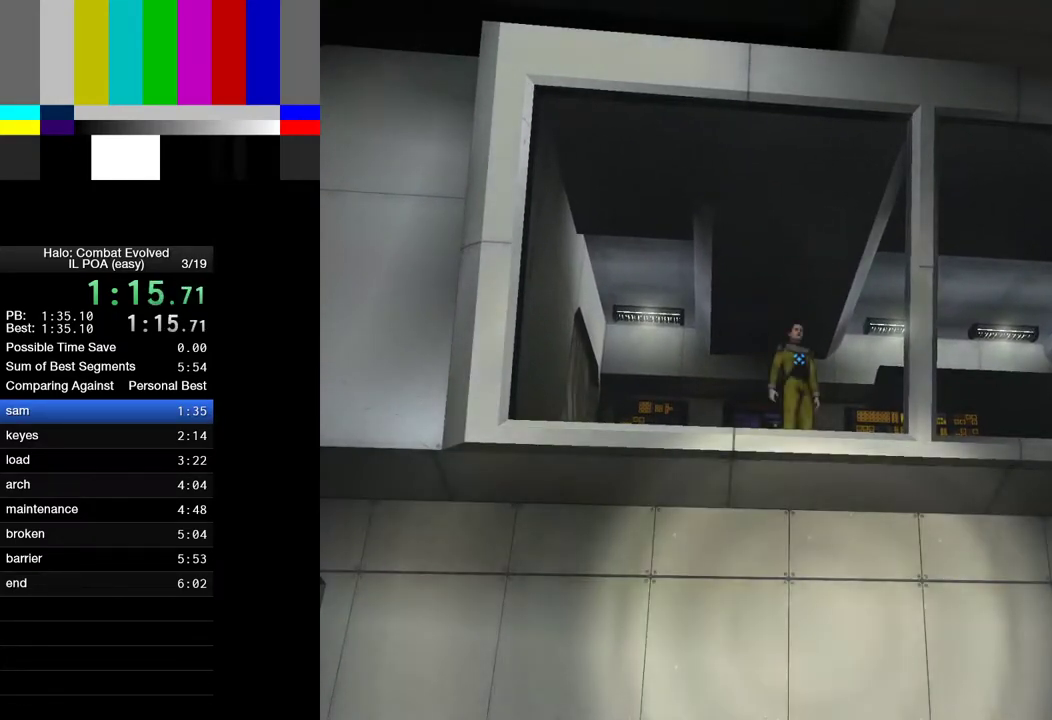
{"keys": ["4"], "mouse": [], "events": [[17, "4", "up"], [217, "4", "down"], [300, "4", "up"], [500, "4", "down"]]}
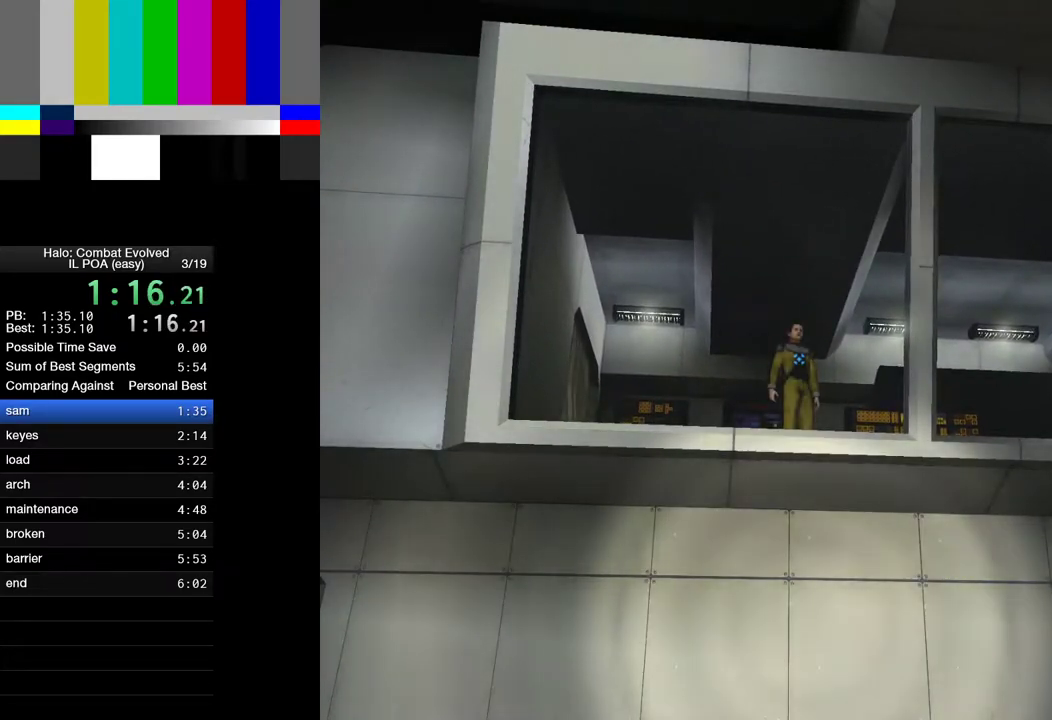
{"keys": [], "mouse": [], "events": [[83, "4", "up"], [333, "4", "down"], [417, "4", "up"]]}
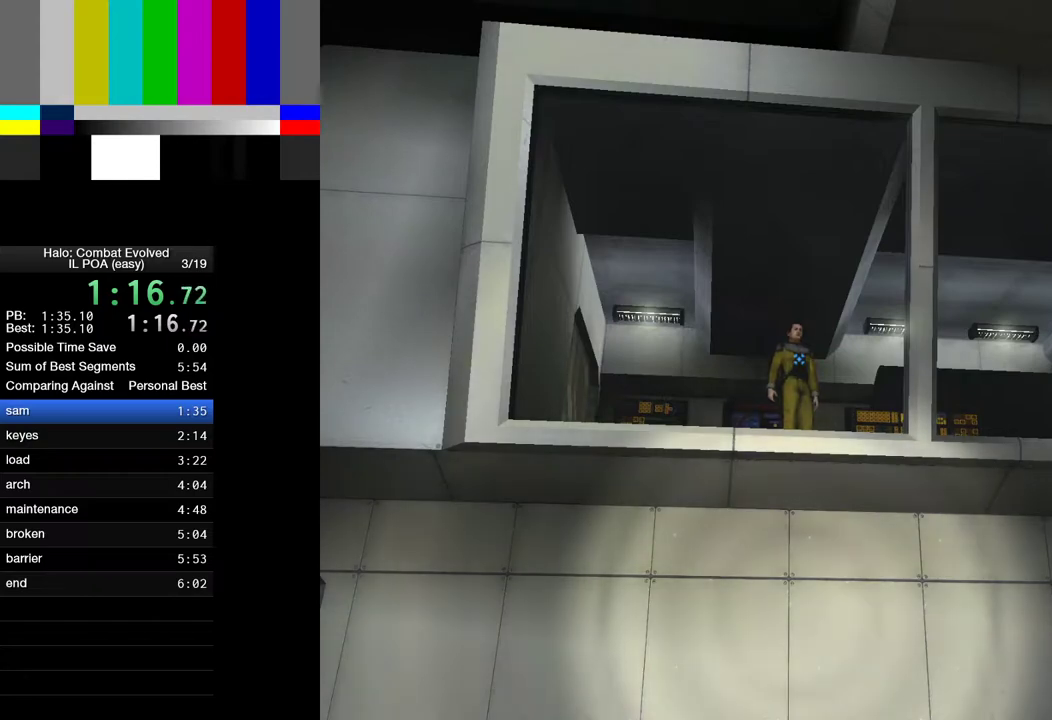
{"keys": ["4"], "mouse": [], "events": [[150, "4", "down"], [200, "4", "up"], [483, "4", "down"]]}
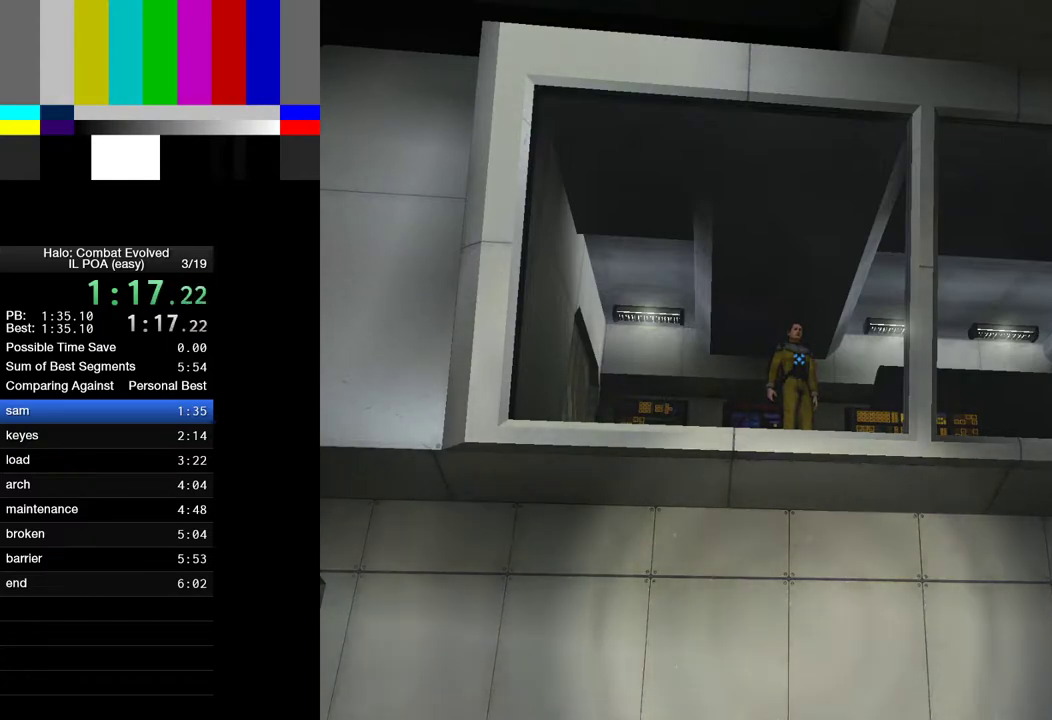
{"keys": [], "mouse": [], "events": [[67, "4", "up"], [300, "4", "down"], [400, "4", "up"]]}
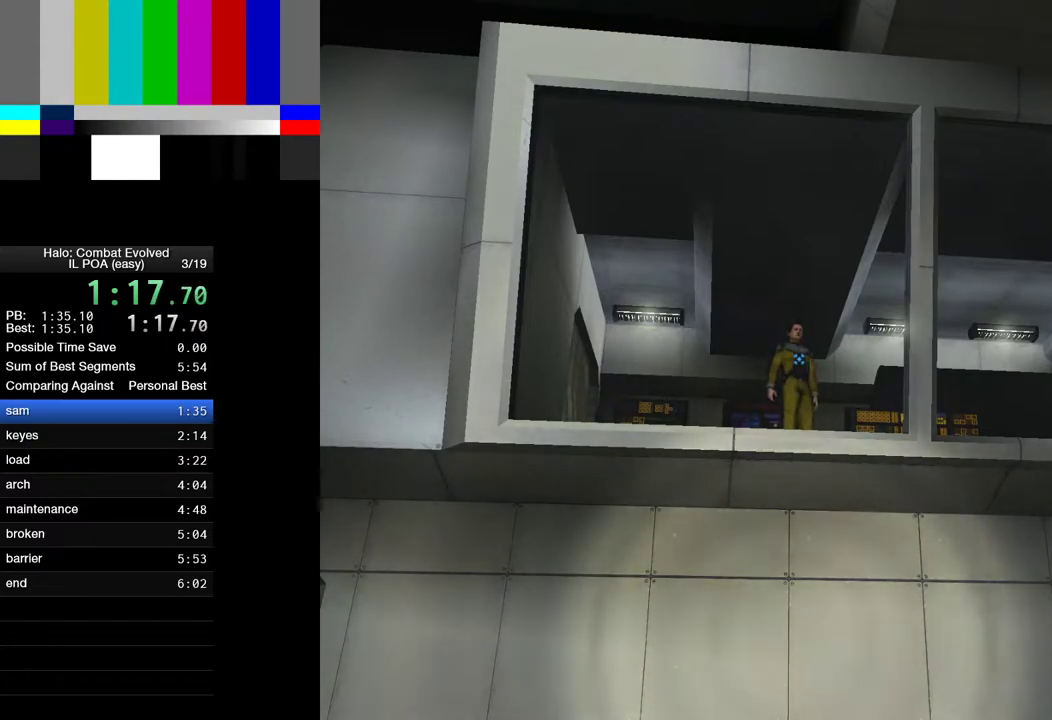
{"keys": [], "mouse": [], "events": [[133, "4", "down"], [233, "4", "up"], [467, "4", "down"], [500, "4", "up"]]}
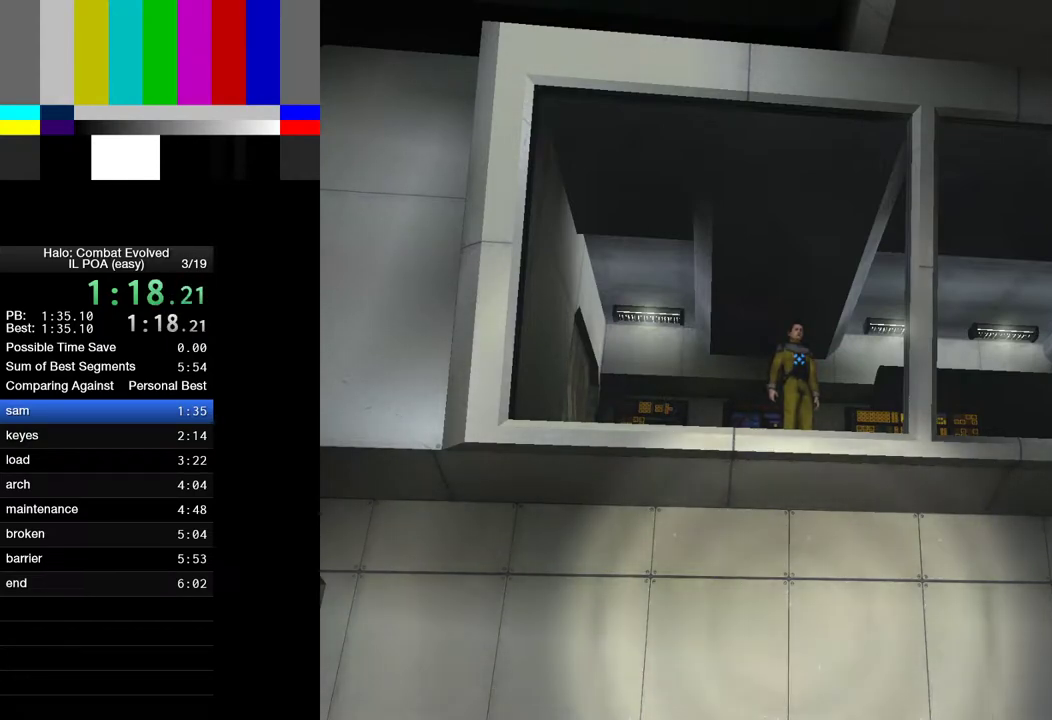
{"keys": [], "mouse": [], "events": [[233, "4", "down"], [333, "4", "up"]]}
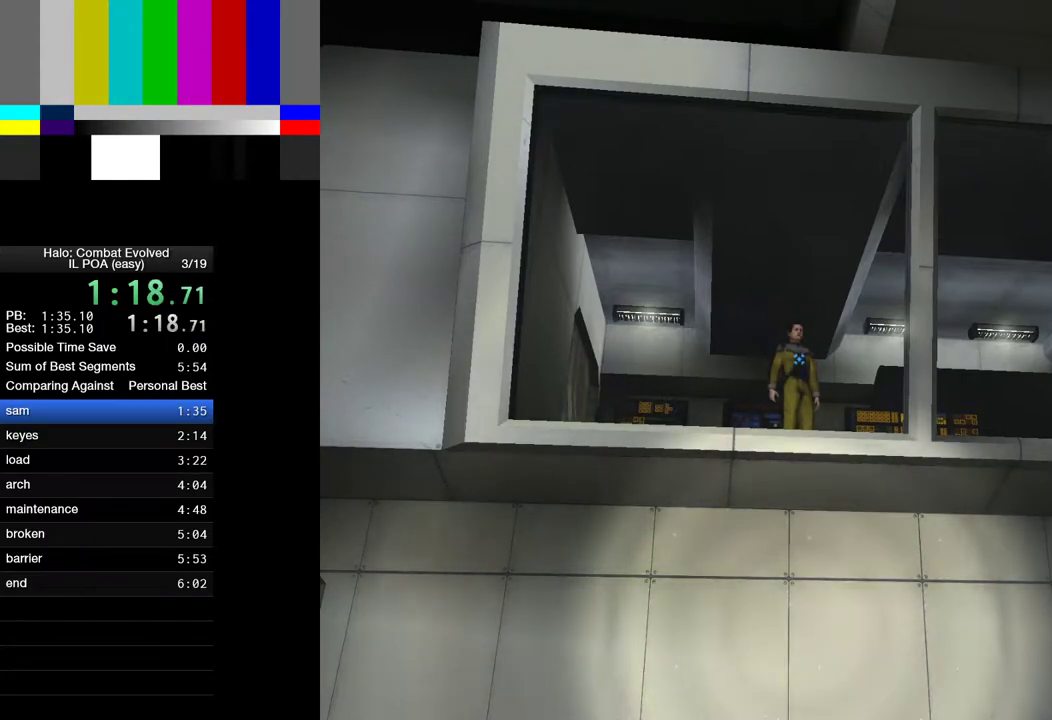
{"keys": [], "mouse": [], "events": [[67, "4", "down"], [167, "4", "up"], [400, "4", "down"], [450, "4", "up"]]}
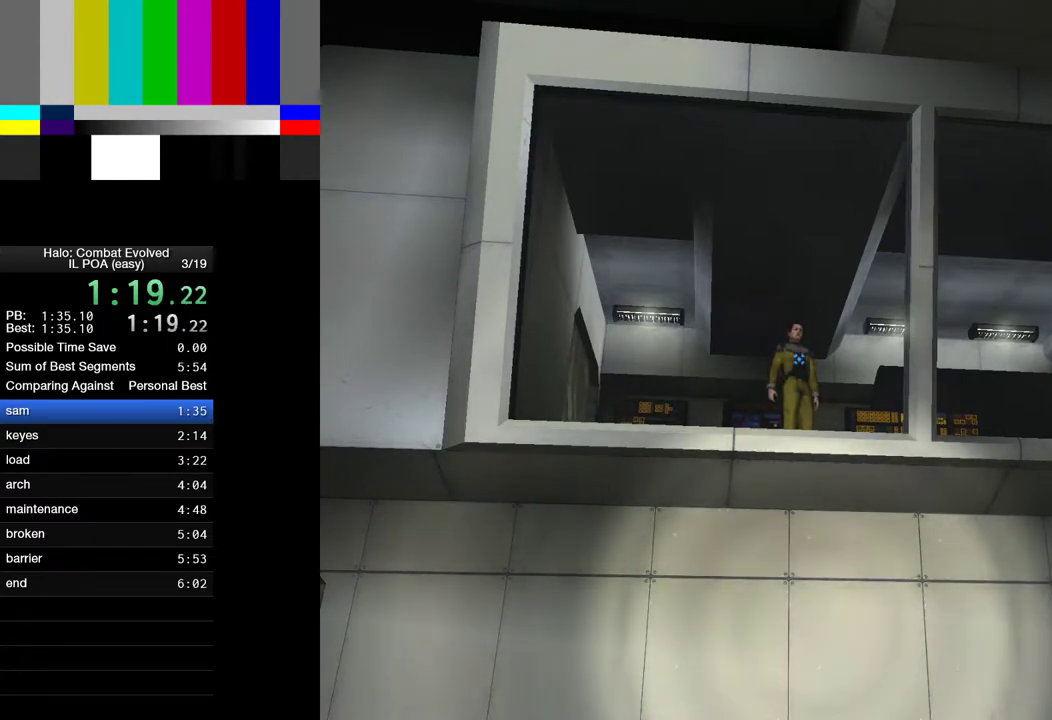
{"keys": ["4"], "mouse": [], "events": [[183, "4", "down"], [233, "4", "up"], [467, "4", "down"]]}
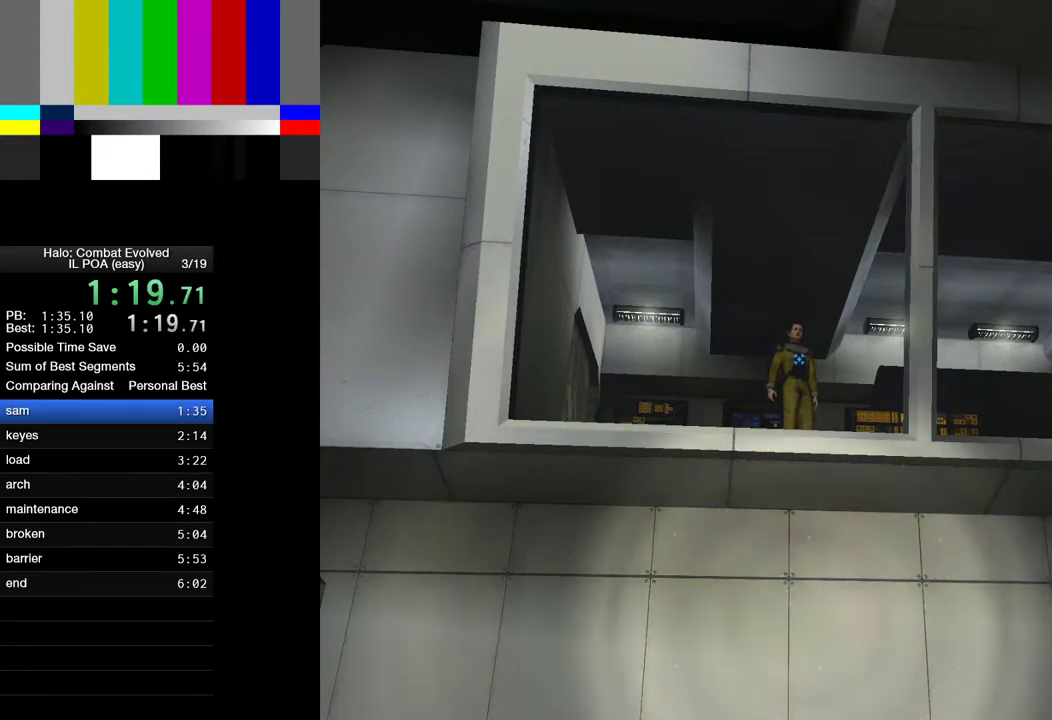
{"keys": [], "mouse": [], "events": [[50, "4", "up"], [283, "4", "down"], [333, "4", "up"]]}
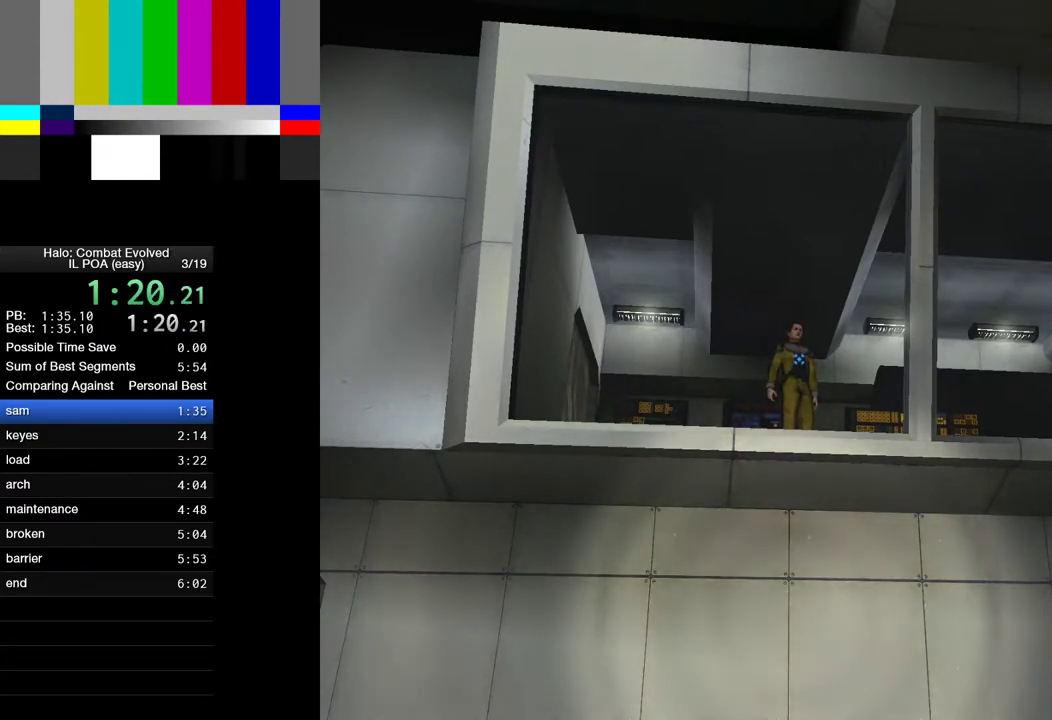
{"keys": [], "mouse": [], "events": [[67, "4", "down"], [117, "4", "up"], [350, "4", "down"], [450, "4", "up"]]}
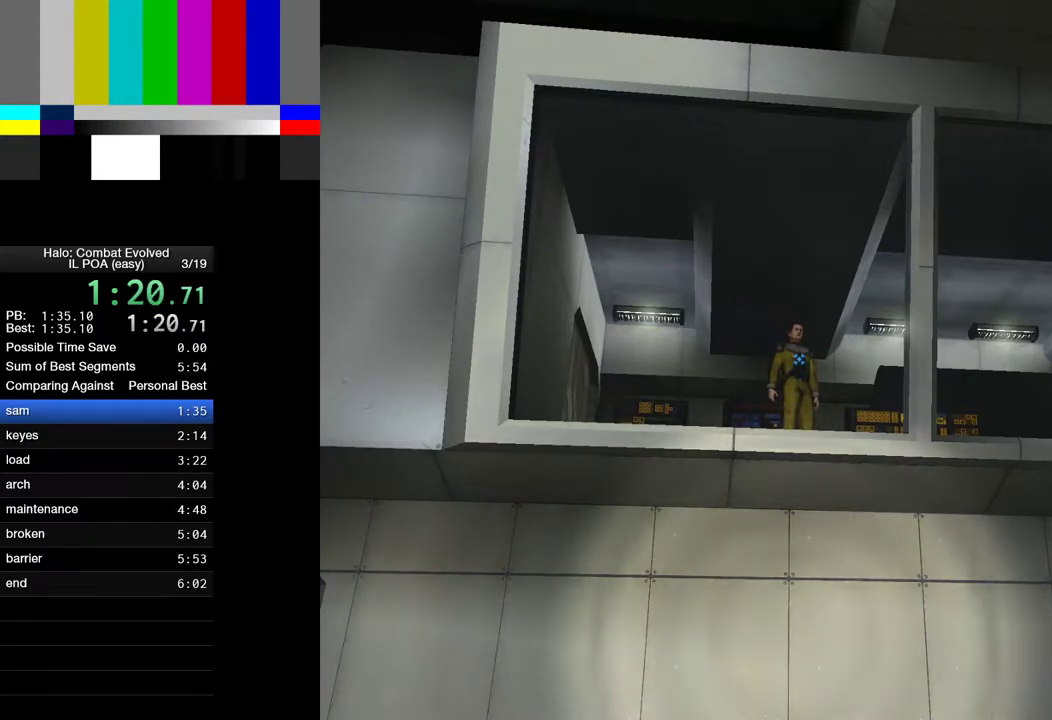
{"keys": [], "mouse": [], "events": [[133, "4", "down"], [233, "4", "up"], [467, "4", "down"], [500, "4", "up"]]}